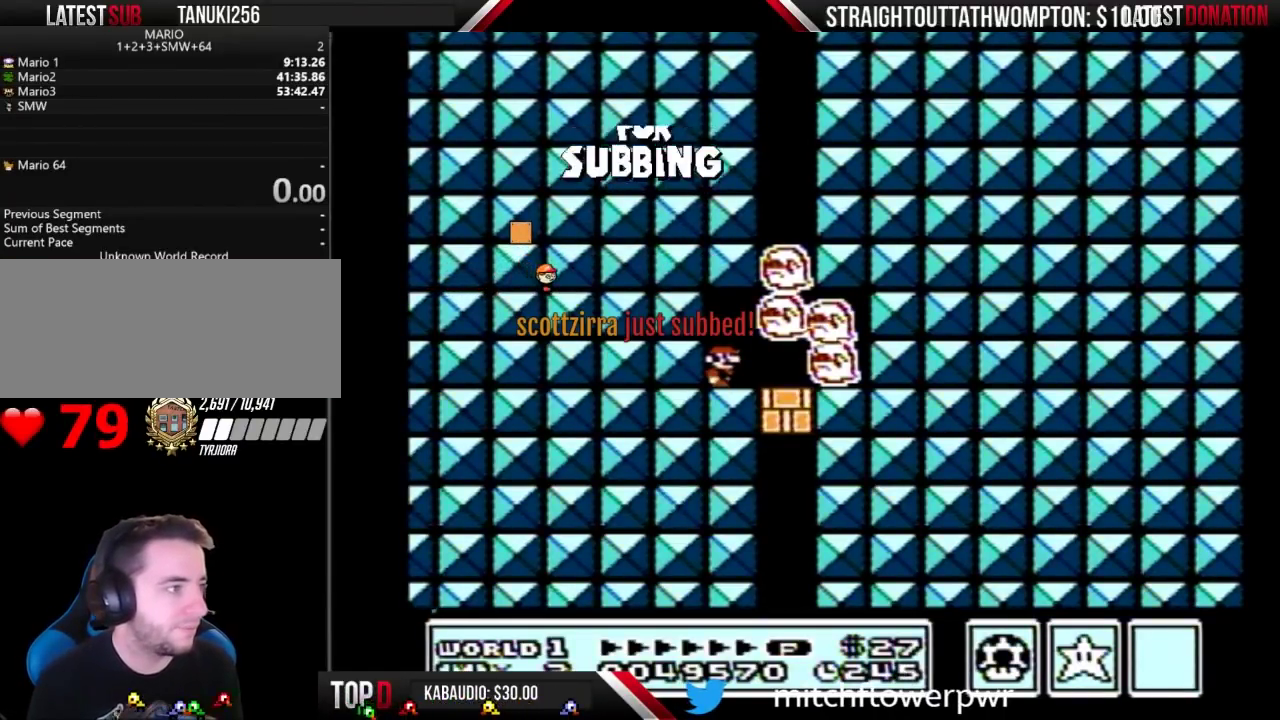
Gameplay with a controller (Nintendo layout); each line is a JSON object with the inputs held at the frame after it. "events" lists button and stick changes between this image and that frame as [ms after this image, input, new state], when the widget could be followed in between. Not read: L3 R3.
{"buttons": ["B"], "events": []}
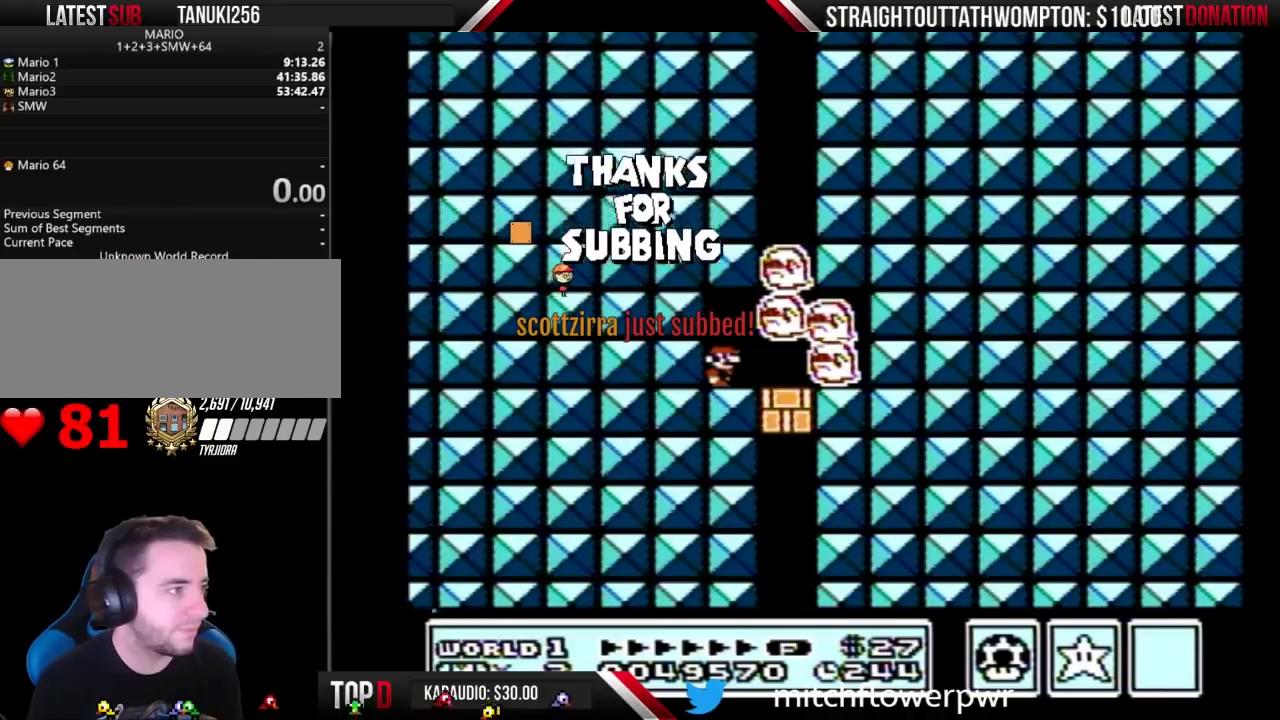
{"buttons": ["B"], "events": []}
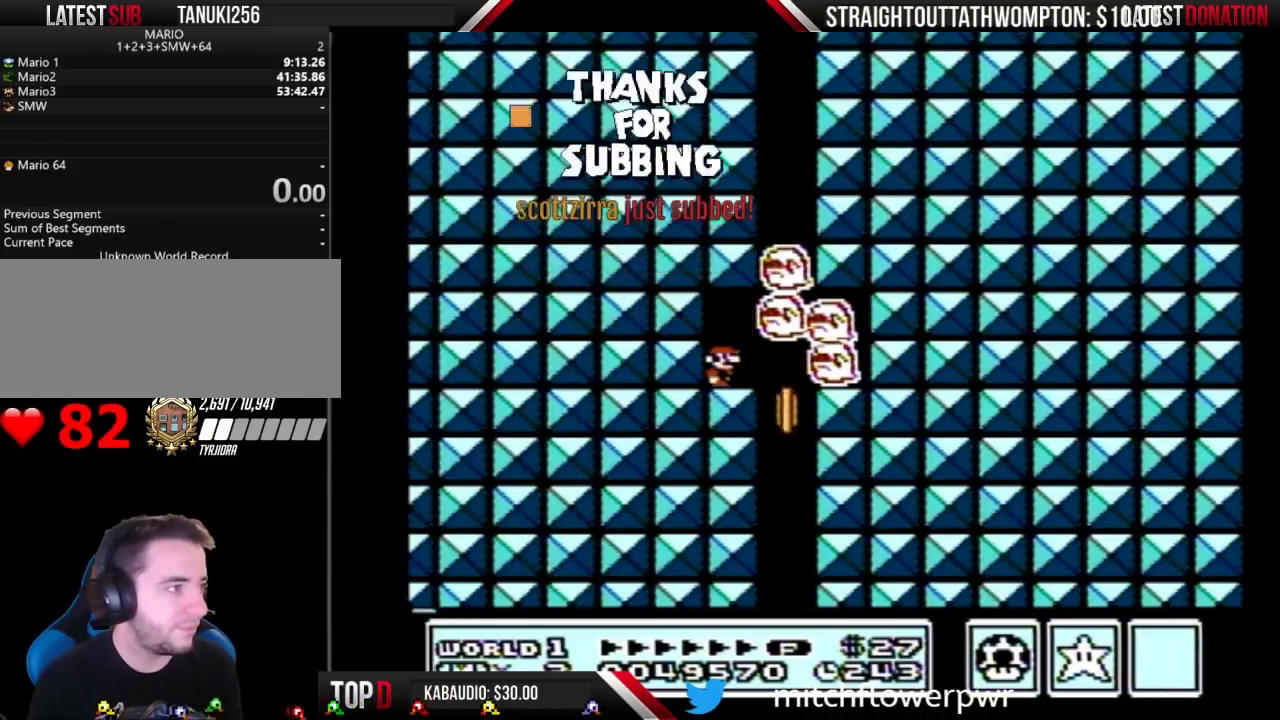
{"buttons": ["B", "DPAD_LEFT"], "events": [[100, "DPAD_RIGHT", "down"], [433, "DPAD_RIGHT", "up"], [500, "DPAD_LEFT", "down"]]}
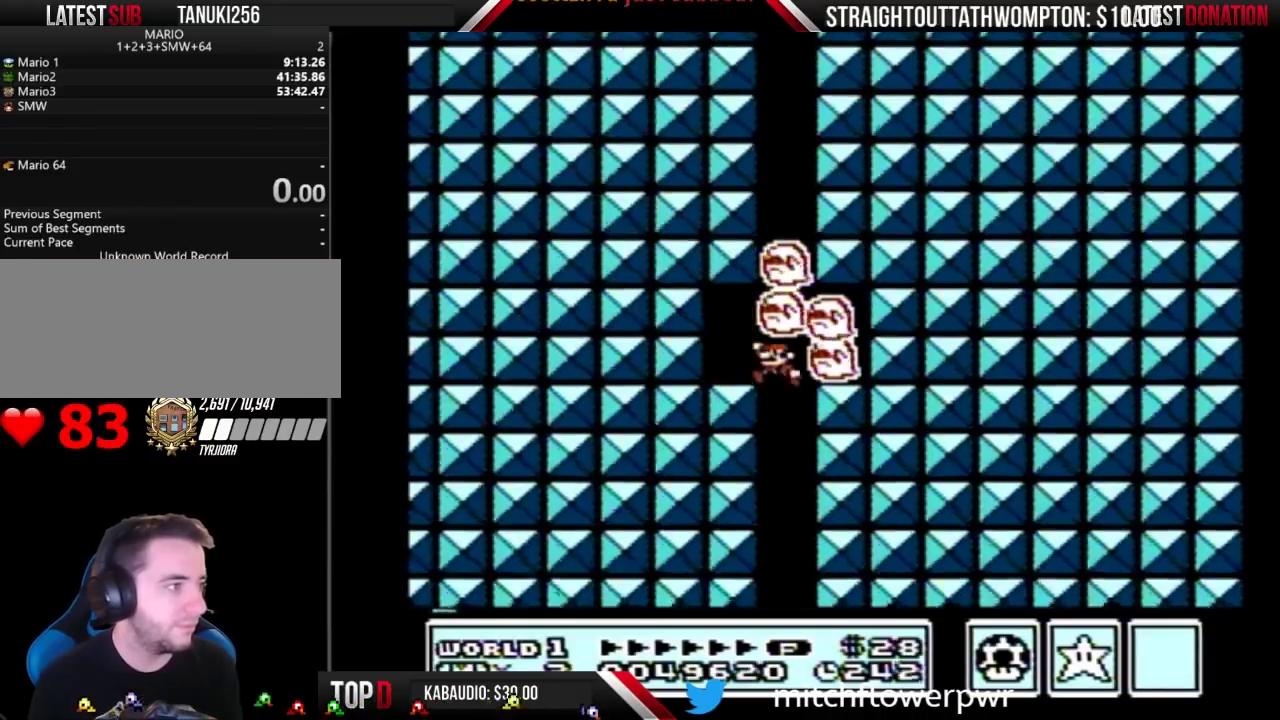
{"buttons": ["B"], "events": [[233, "DPAD_LEFT", "up"], [300, "DPAD_RIGHT", "down"], [367, "DPAD_RIGHT", "up"]]}
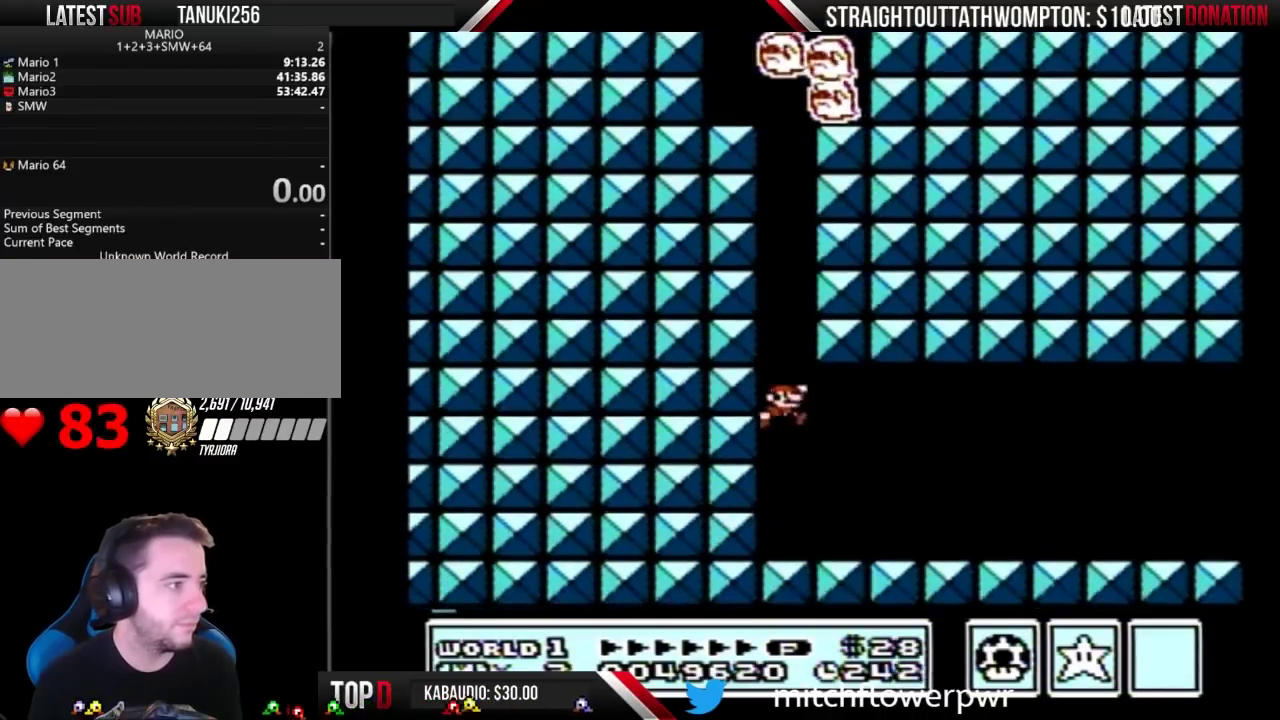
{"buttons": ["B", "DPAD_RIGHT"], "events": [[167, "DPAD_RIGHT", "down"]]}
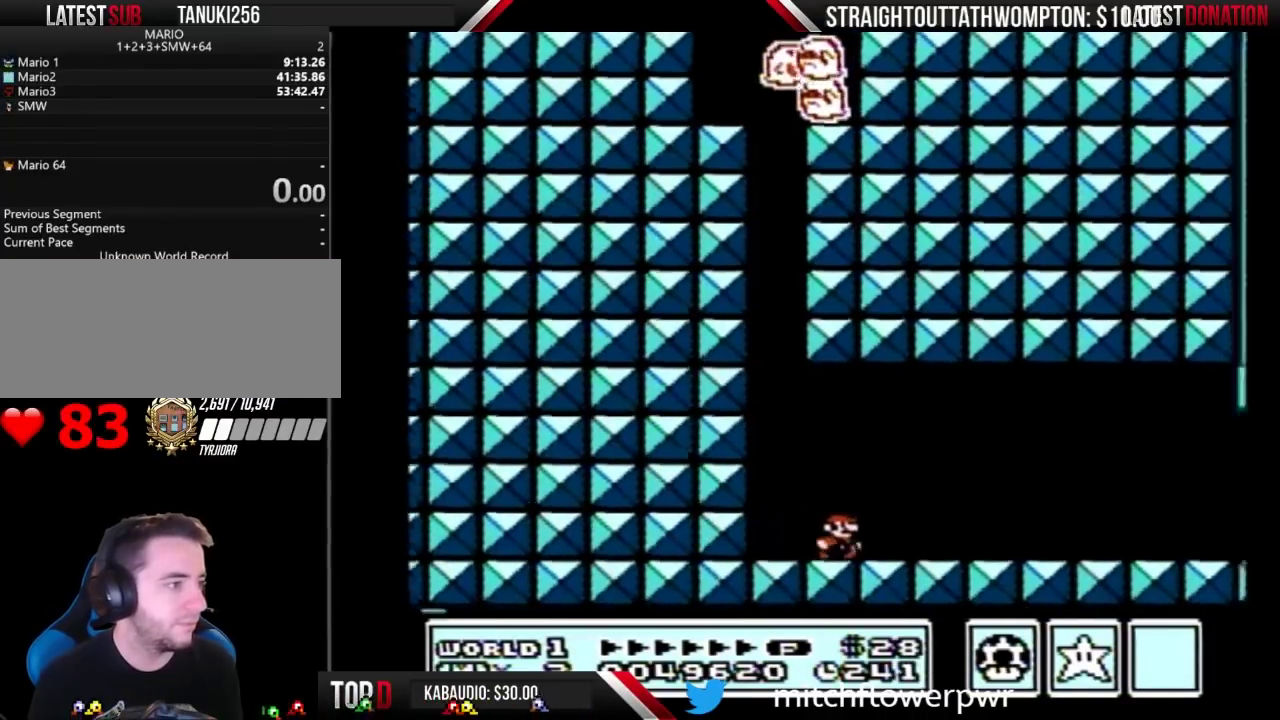
{"buttons": ["B", "DPAD_RIGHT"], "events": []}
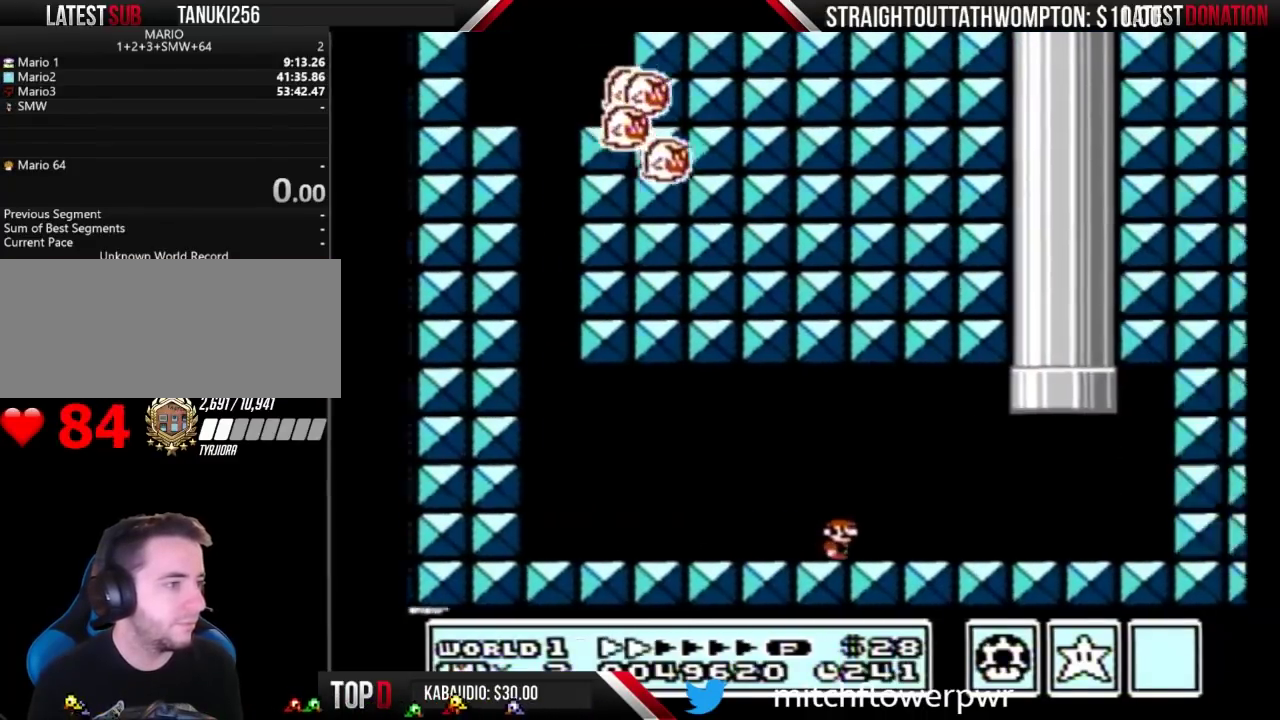
{"buttons": ["B", "DPAD_LEFT"], "events": [[400, "DPAD_RIGHT", "up"], [433, "DPAD_LEFT", "down"]]}
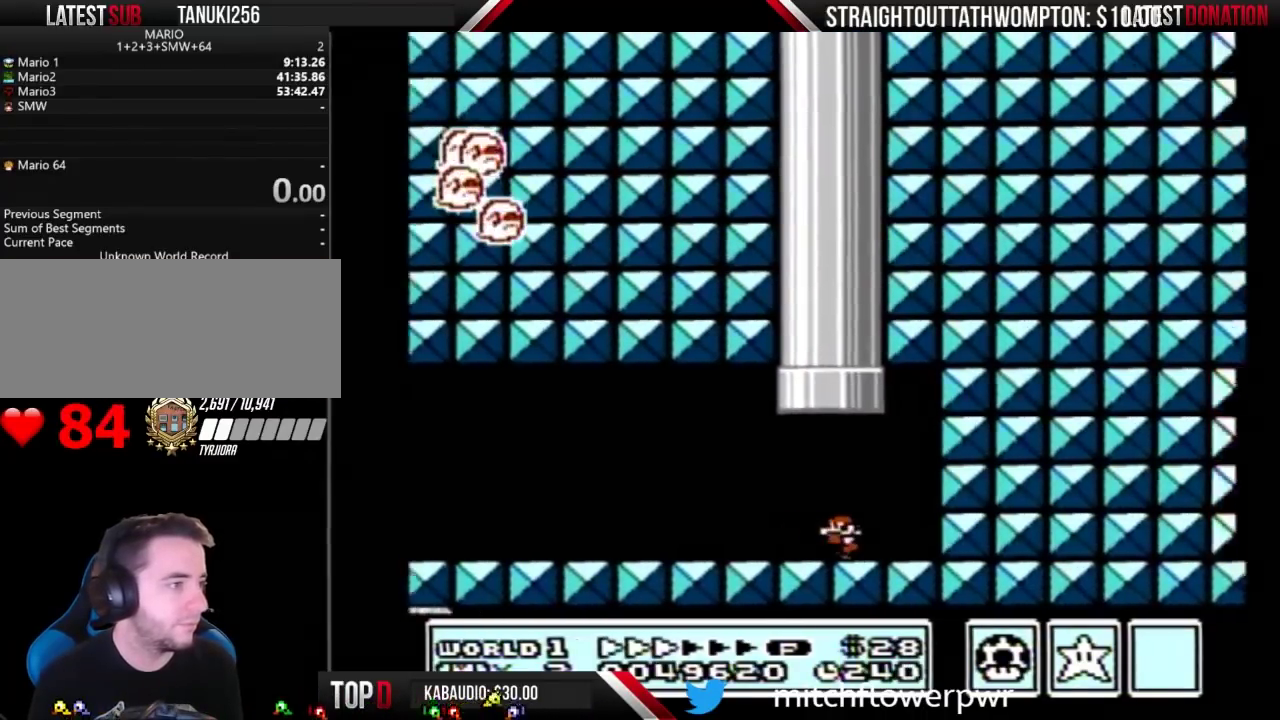
{"buttons": ["A", "B", "DPAD_UP"], "events": [[333, "A", "down"], [433, "DPAD_LEFT", "up"], [433, "DPAD_UP", "down"]]}
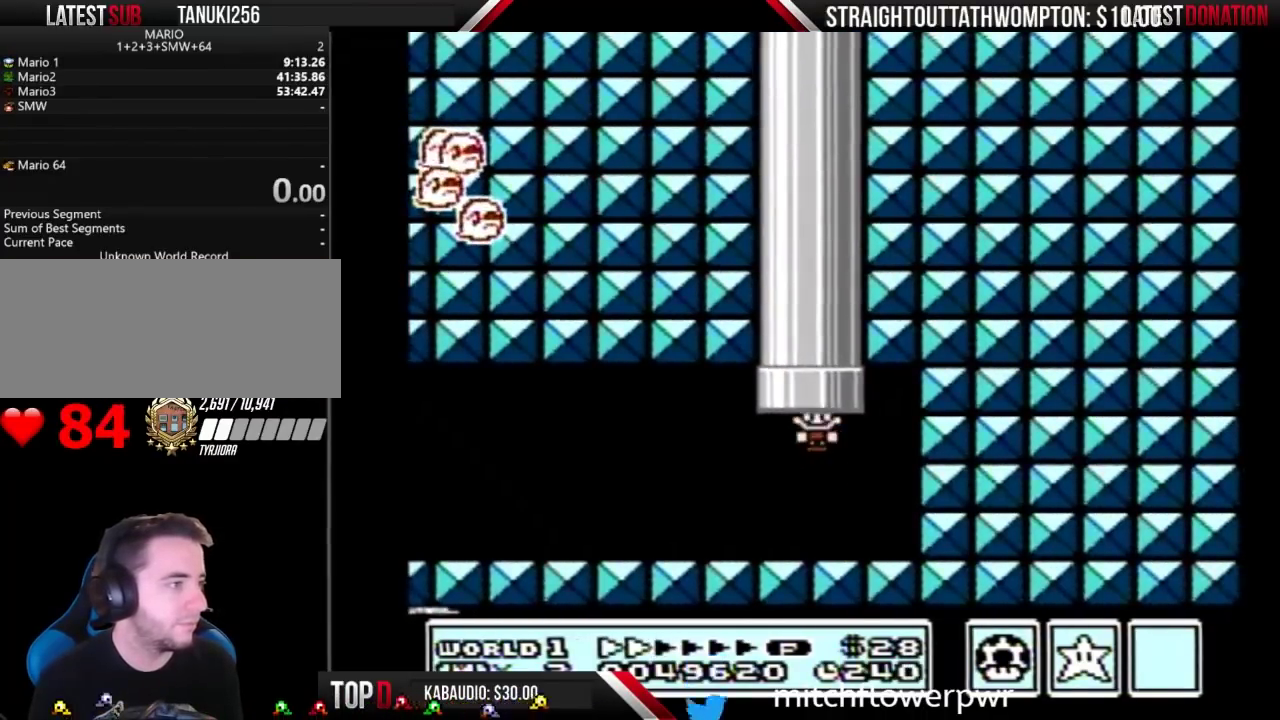
{"buttons": [], "events": [[167, "DPAD_UP", "up"], [233, "A", "up"], [233, "B", "up"]]}
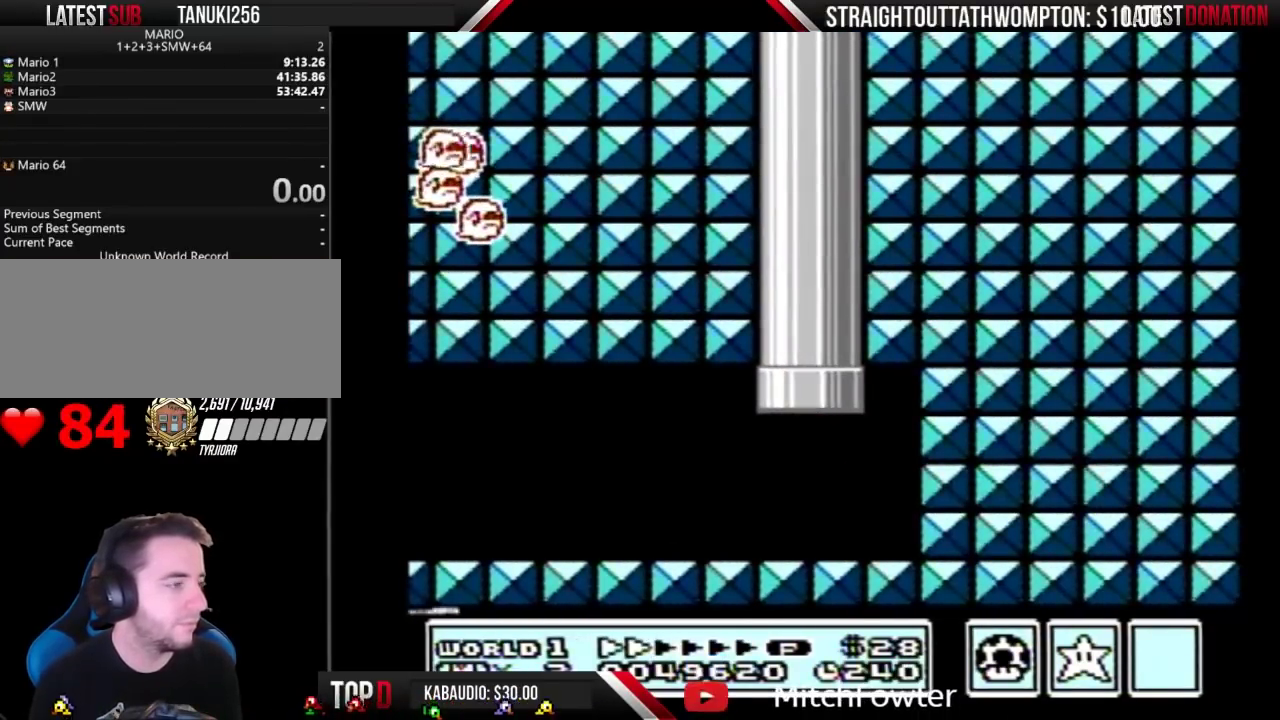
{"buttons": [], "events": []}
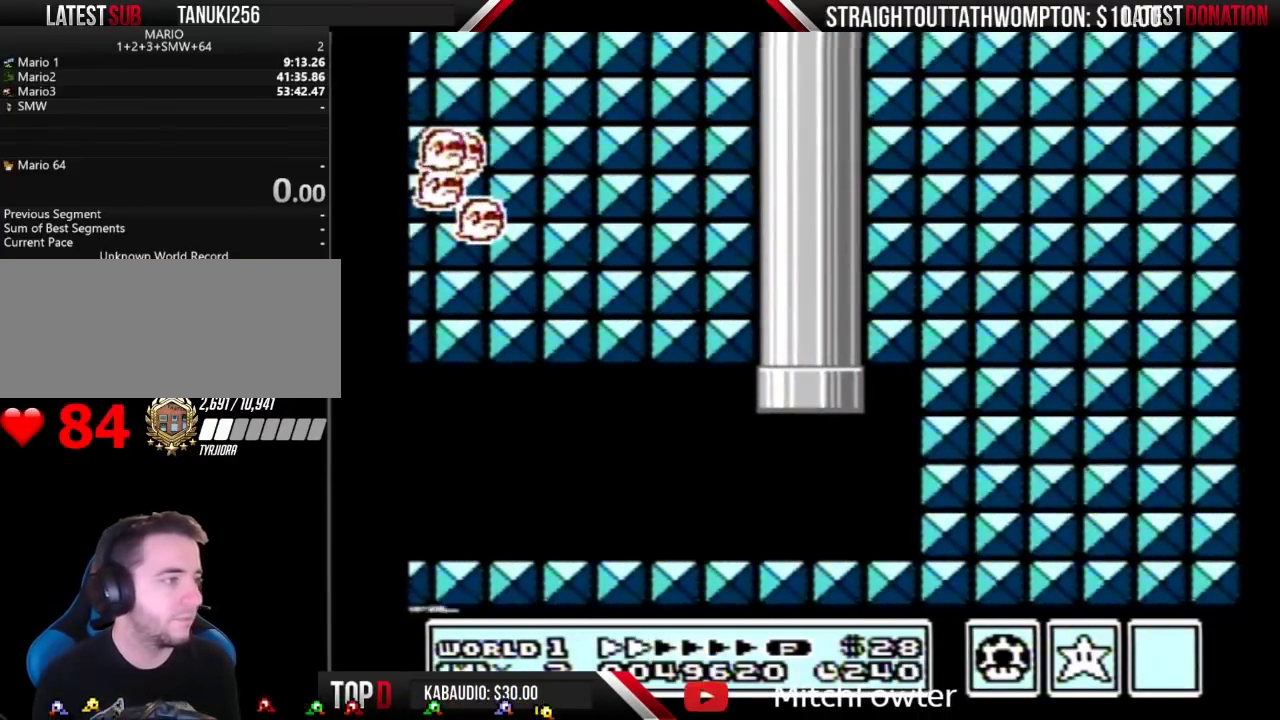
{"buttons": [], "events": []}
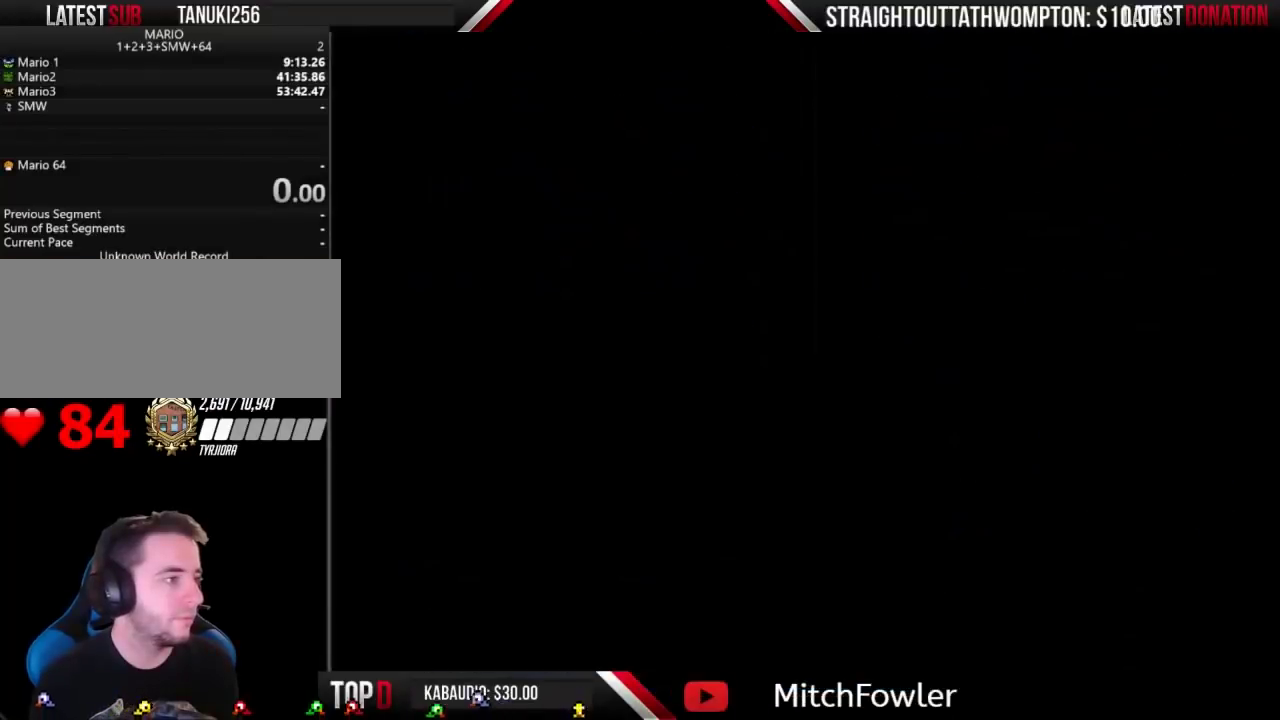
{"buttons": ["B"], "events": [[167, "B", "down"]]}
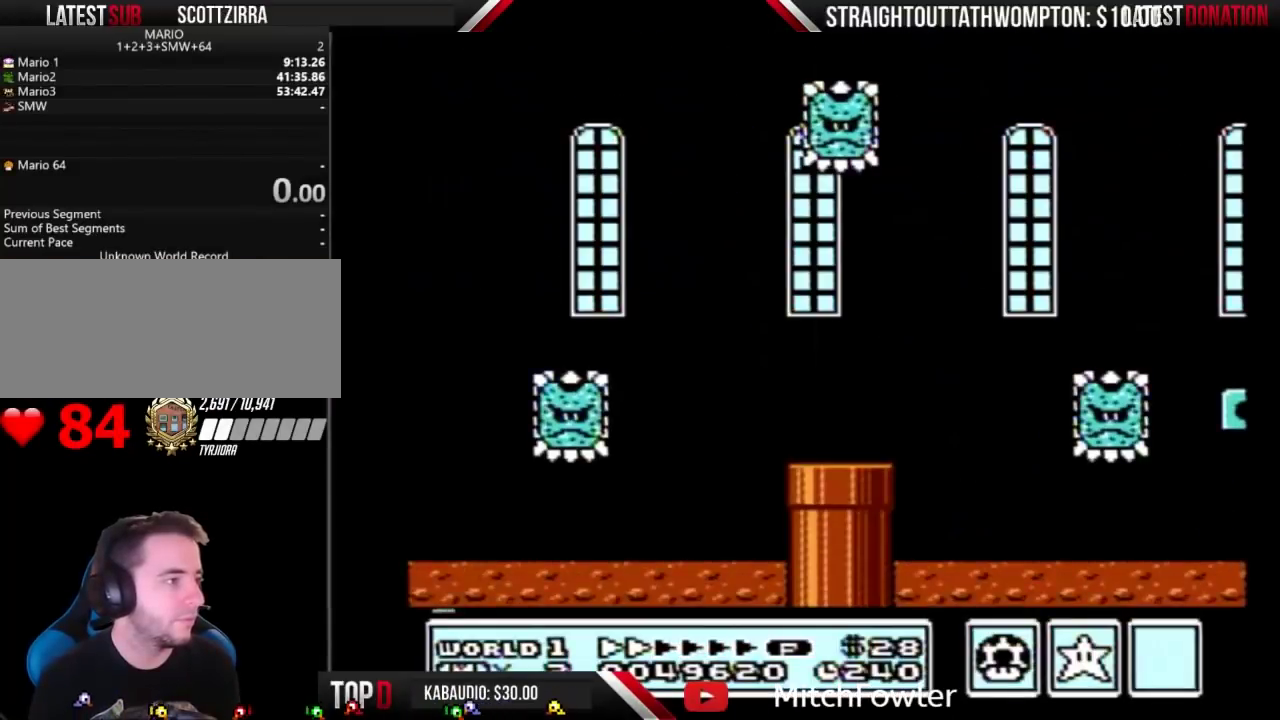
{"buttons": ["B"], "events": []}
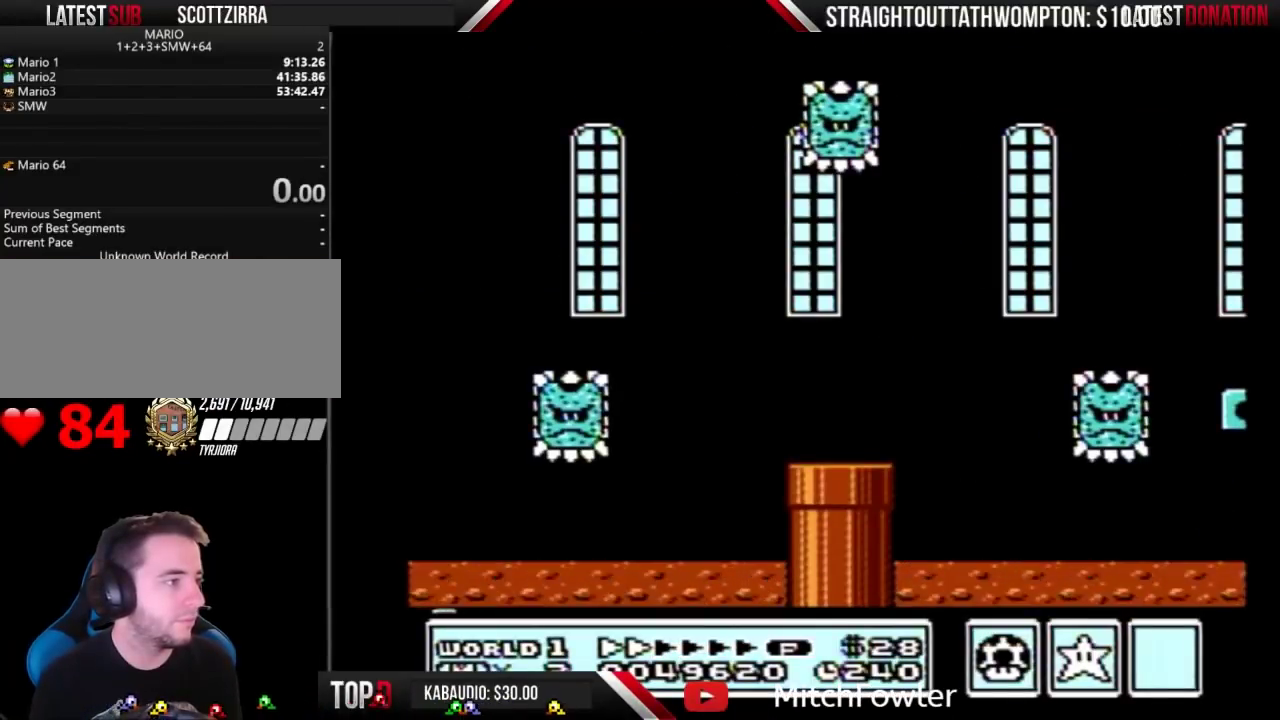
{"buttons": ["B", "DPAD_RIGHT"], "events": [[367, "DPAD_RIGHT", "down"]]}
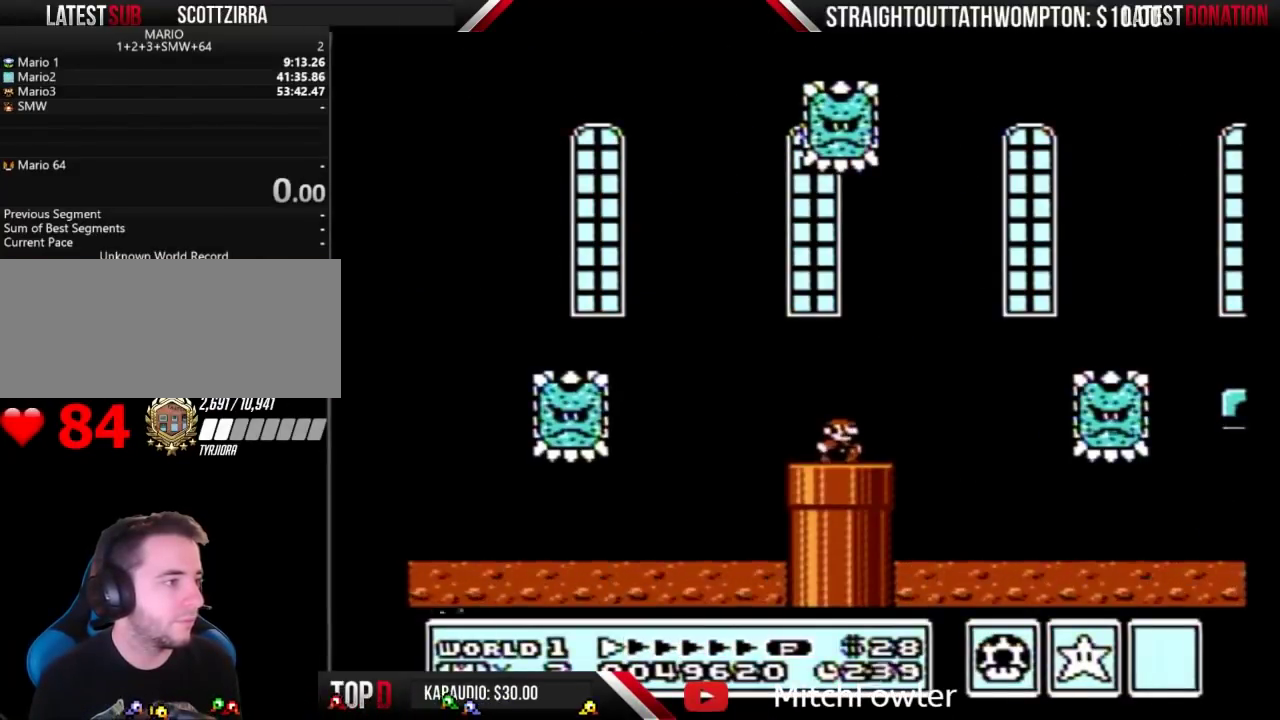
{"buttons": ["A", "B", "DPAD_RIGHT"], "events": [[400, "A", "down"]]}
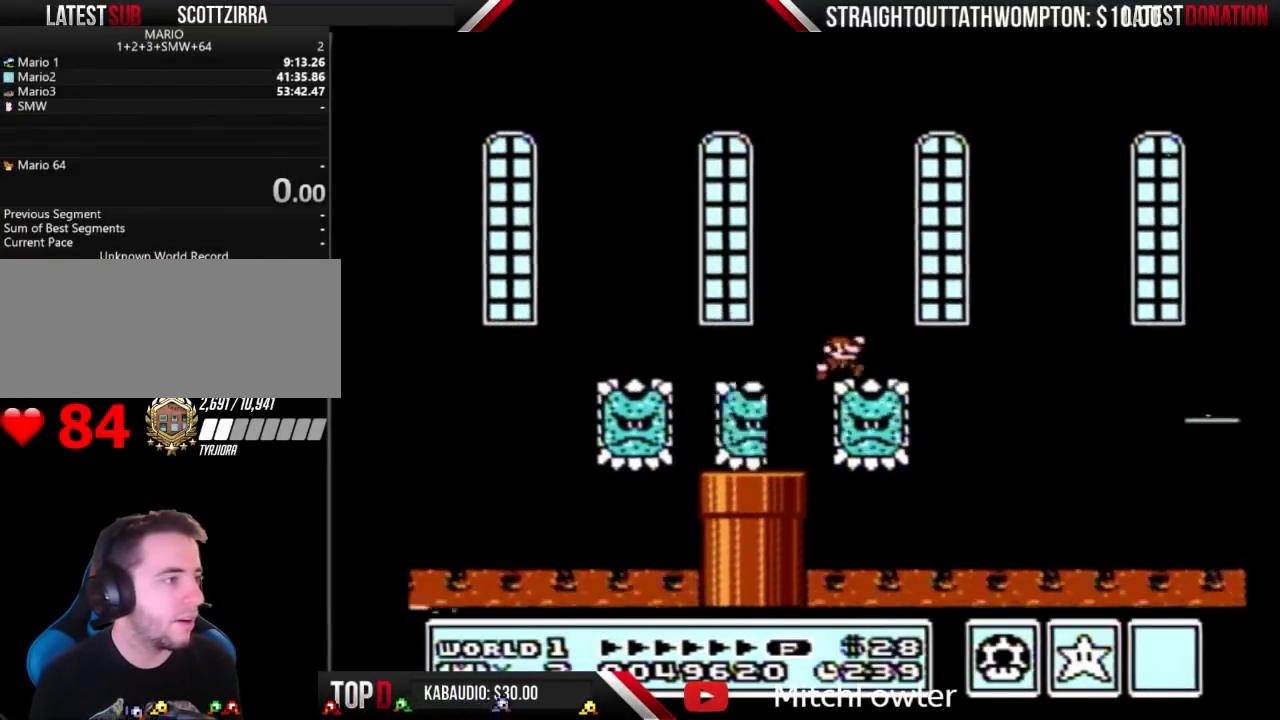
{"buttons": ["A", "B", "DPAD_RIGHT"], "events": []}
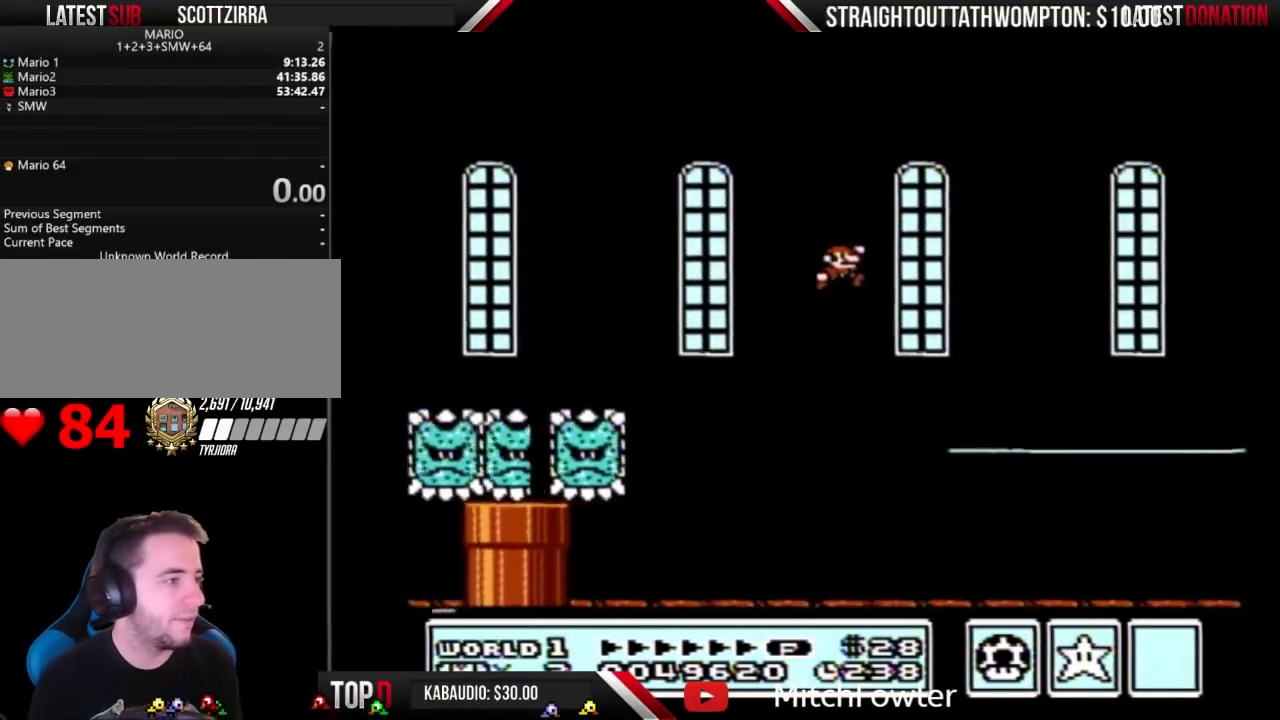
{"buttons": ["A", "B", "DPAD_LEFT"], "events": [[67, "A", "up"], [333, "A", "down"], [333, "DPAD_RIGHT", "up"], [400, "DPAD_LEFT", "down"]]}
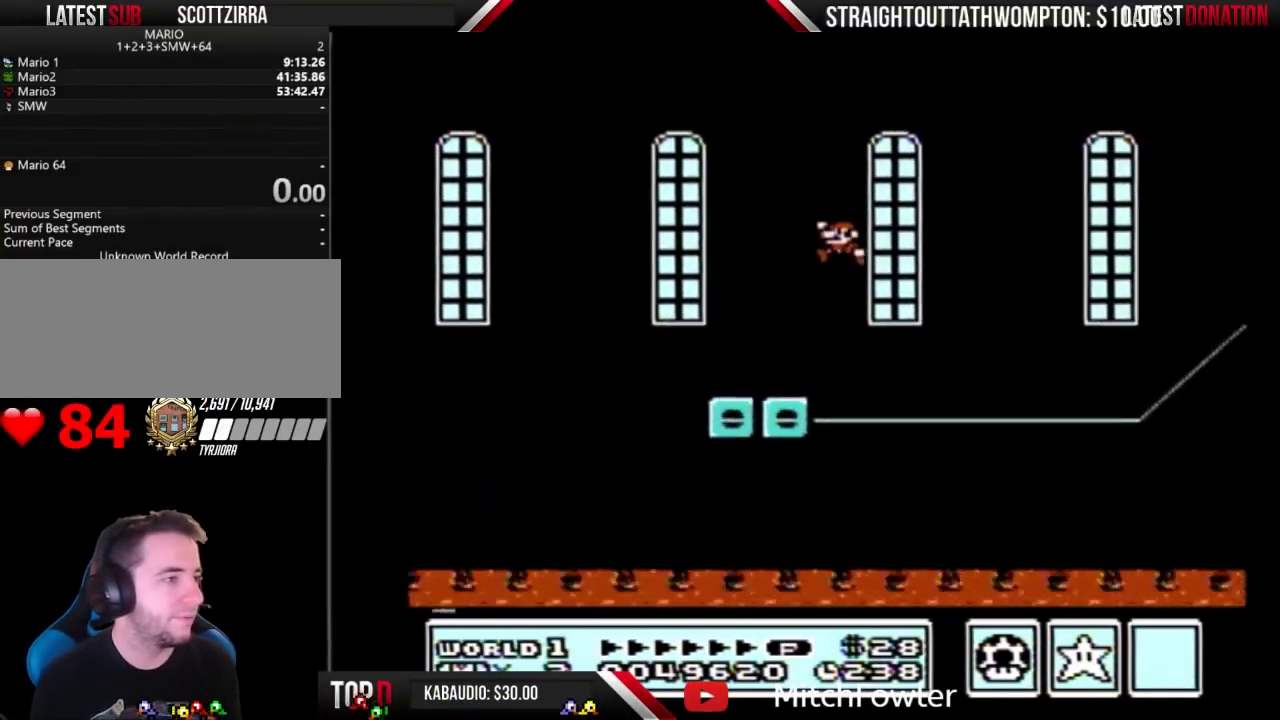
{"buttons": ["B", "DPAD_RIGHT"], "events": [[200, "A", "up"], [233, "DPAD_LEFT", "up"], [300, "DPAD_RIGHT", "down"]]}
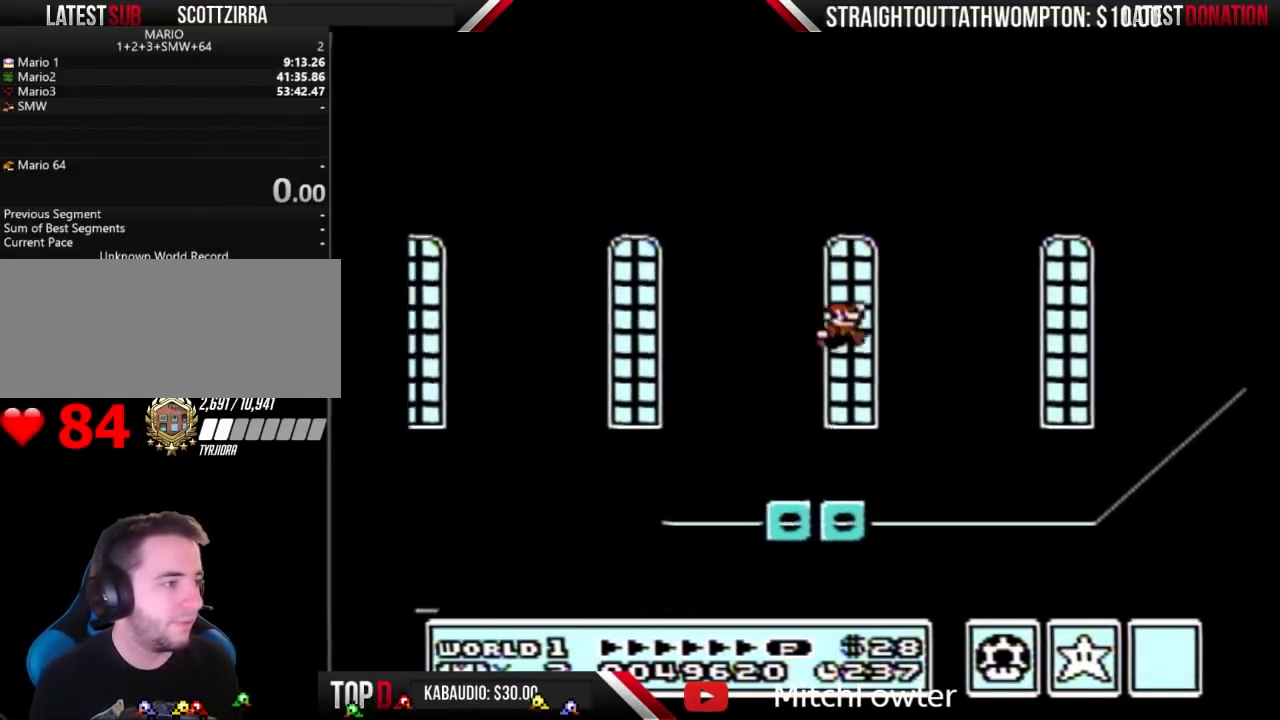
{"buttons": ["B"], "events": [[33, "DPAD_RIGHT", "up"], [167, "DPAD_LEFT", "down"], [267, "DPAD_LEFT", "up"]]}
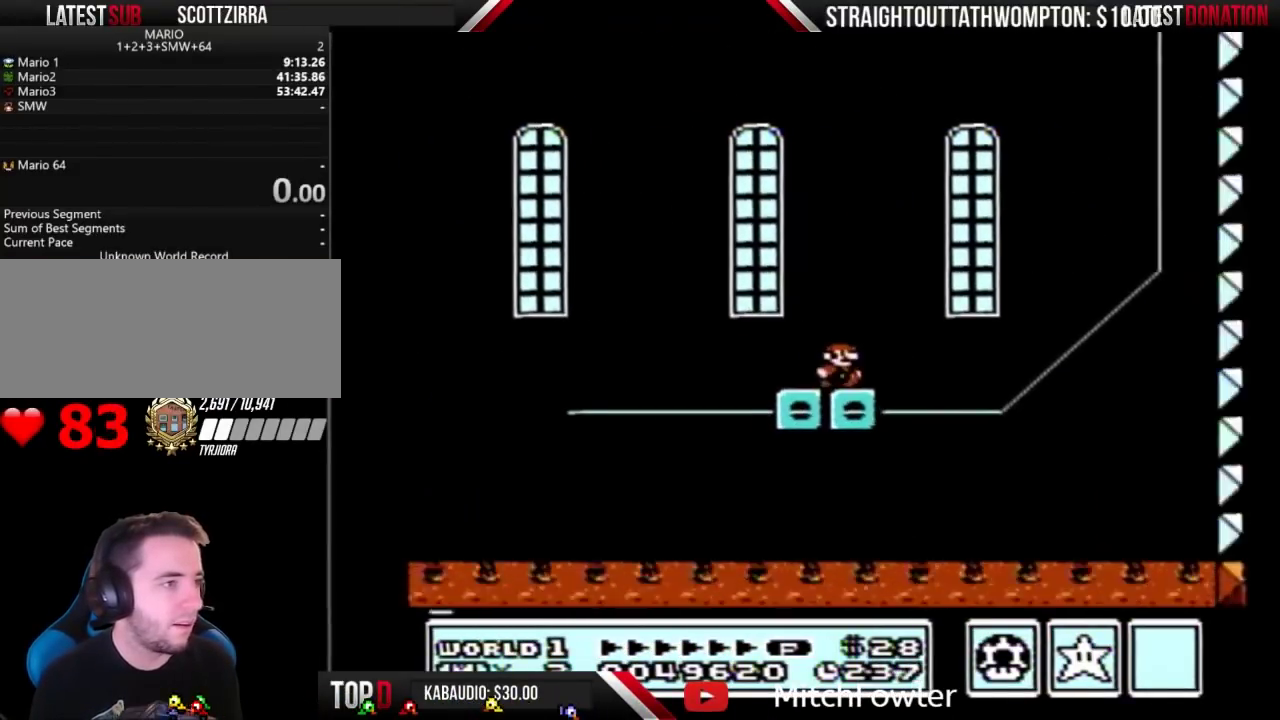
{"buttons": ["B"], "events": []}
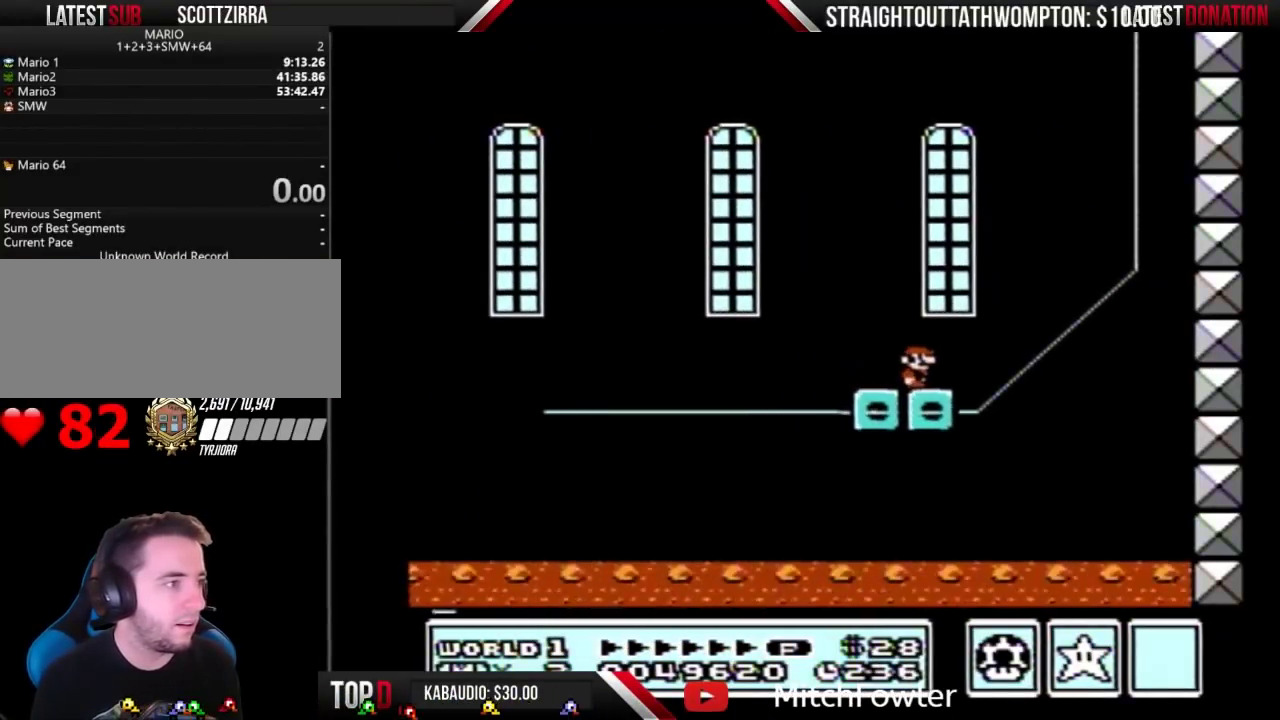
{"buttons": ["B"], "events": []}
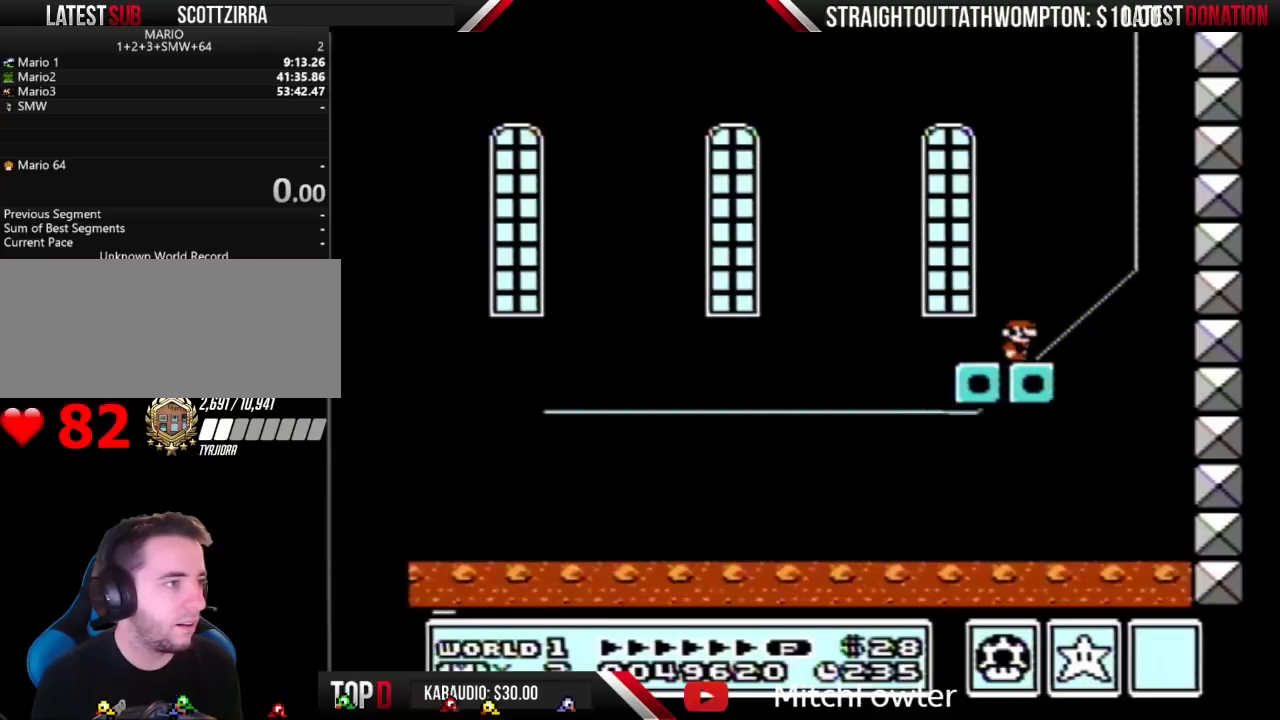
{"buttons": ["B"], "events": []}
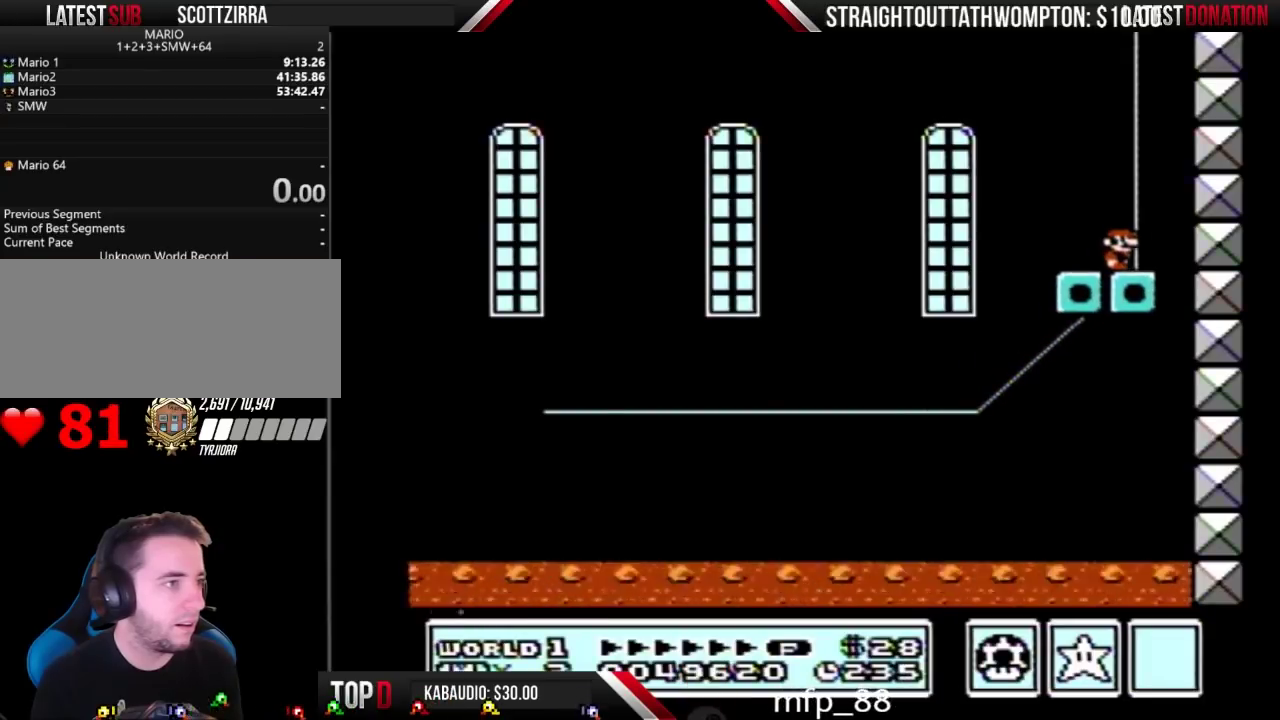
{"buttons": ["B"], "events": []}
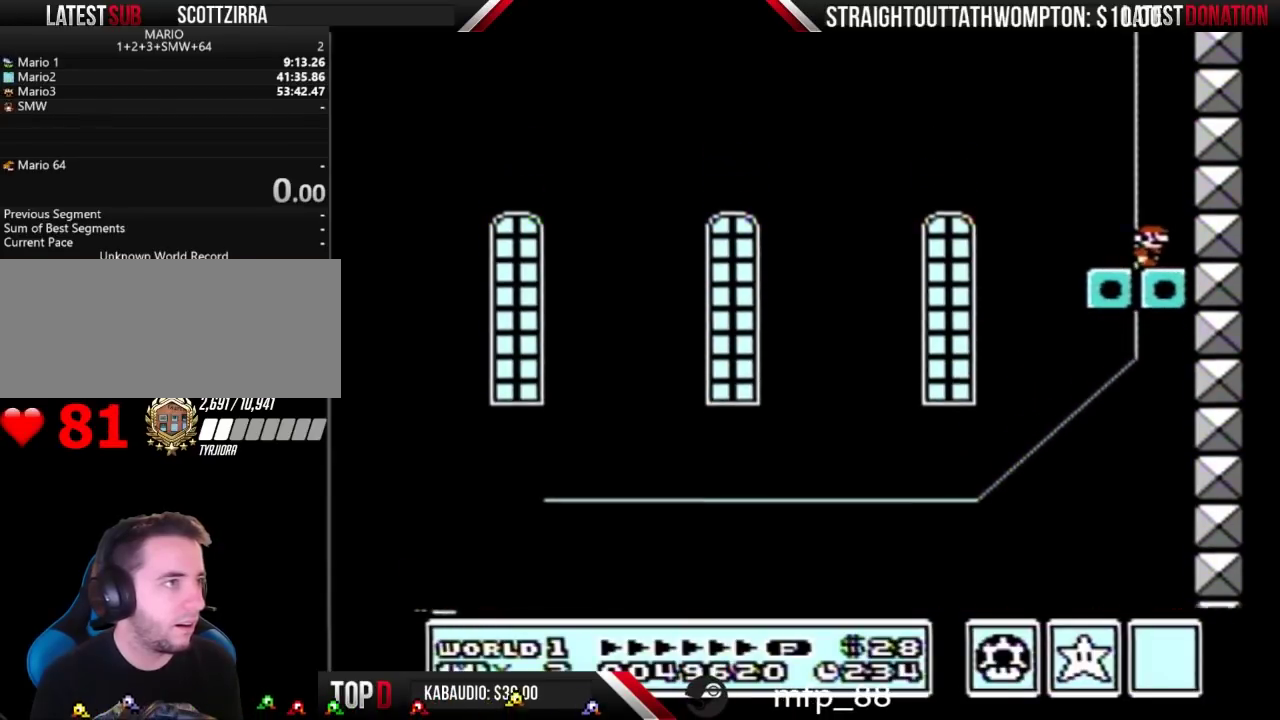
{"buttons": ["B"], "events": []}
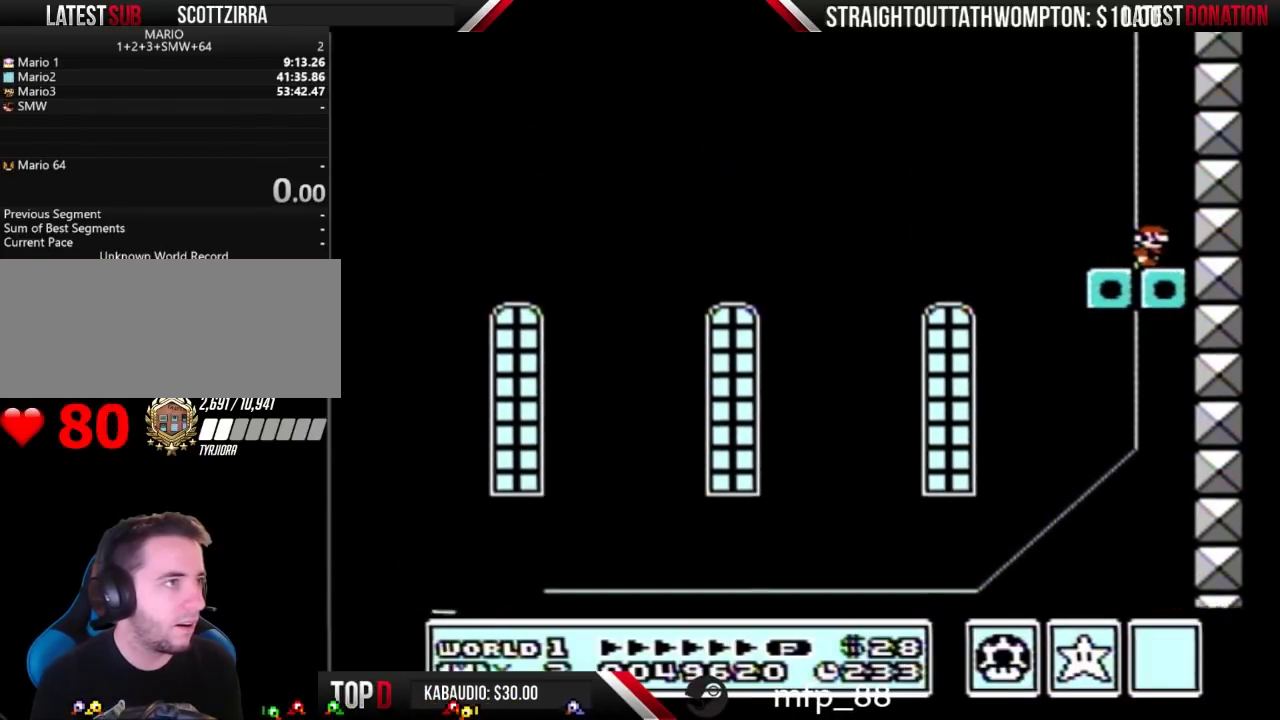
{"buttons": ["B"], "events": []}